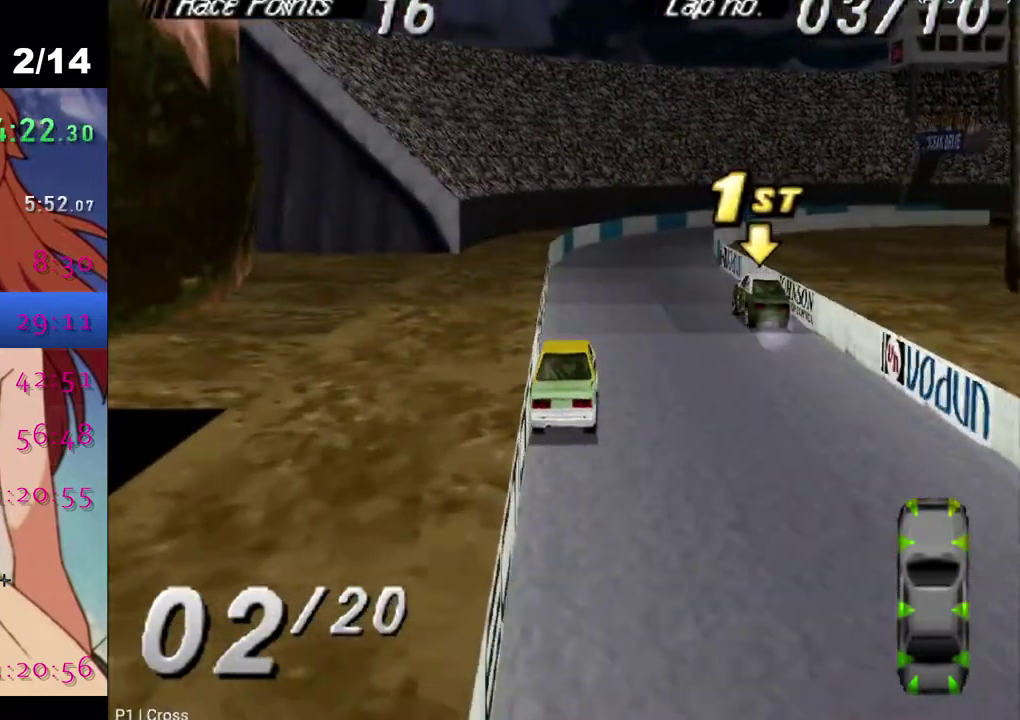
Gameplay with a controller (PlayStation layout); each line is a JSON object with the inputs held at the frame after it. "events" lists button and stick changes between this image and that frame as [ms after this image, input, new state], when the widget could be followed in between. Not read: R1.
{"buttons": ["CROSS"], "left_stick": "center", "right_stick": "center", "events": []}
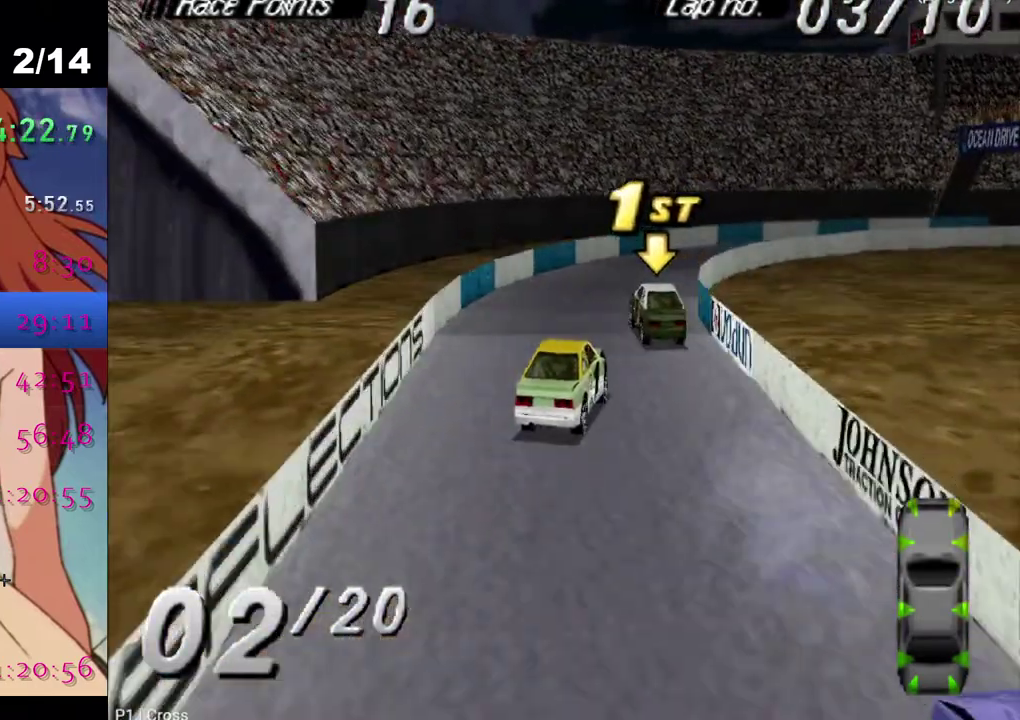
{"buttons": ["DPAD_RIGHT"], "left_stick": "center", "right_stick": "center", "events": [[133, "DPAD_RIGHT", "down"], [167, "CROSS", "up"]]}
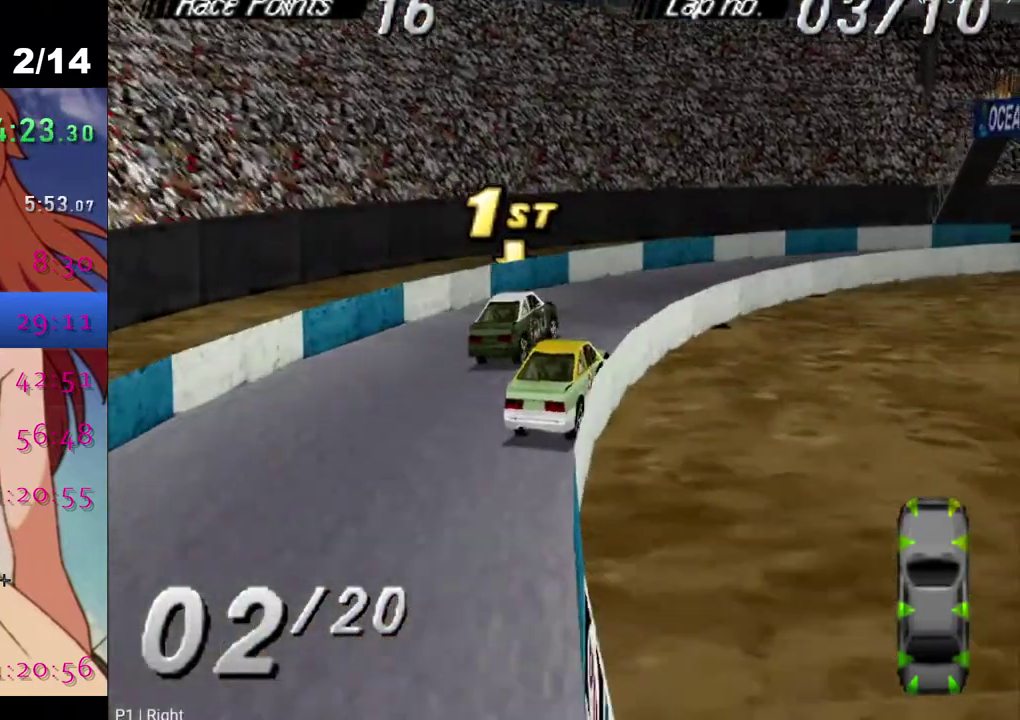
{"buttons": ["CROSS", "DPAD_RIGHT"], "left_stick": "center", "right_stick": "center", "events": [[67, "CROSS", "down"]]}
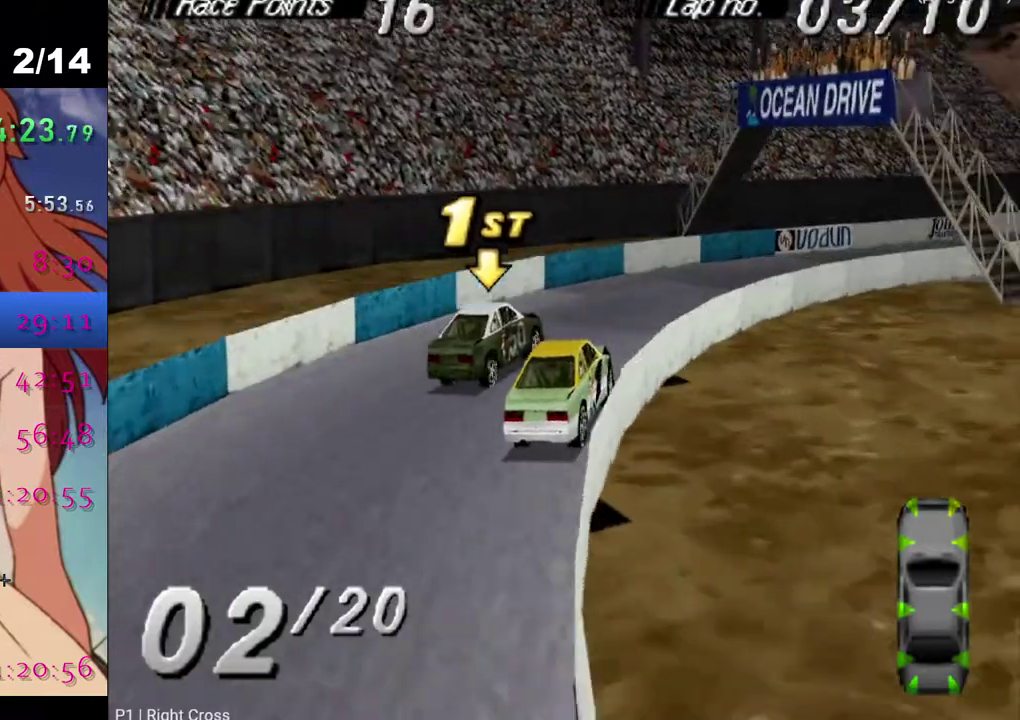
{"buttons": ["CROSS", "DPAD_LEFT"], "left_stick": "center", "right_stick": "center", "events": [[83, "CROSS", "up"], [150, "DPAD_RIGHT", "up"], [300, "DPAD_LEFT", "down"], [417, "CROSS", "down"]]}
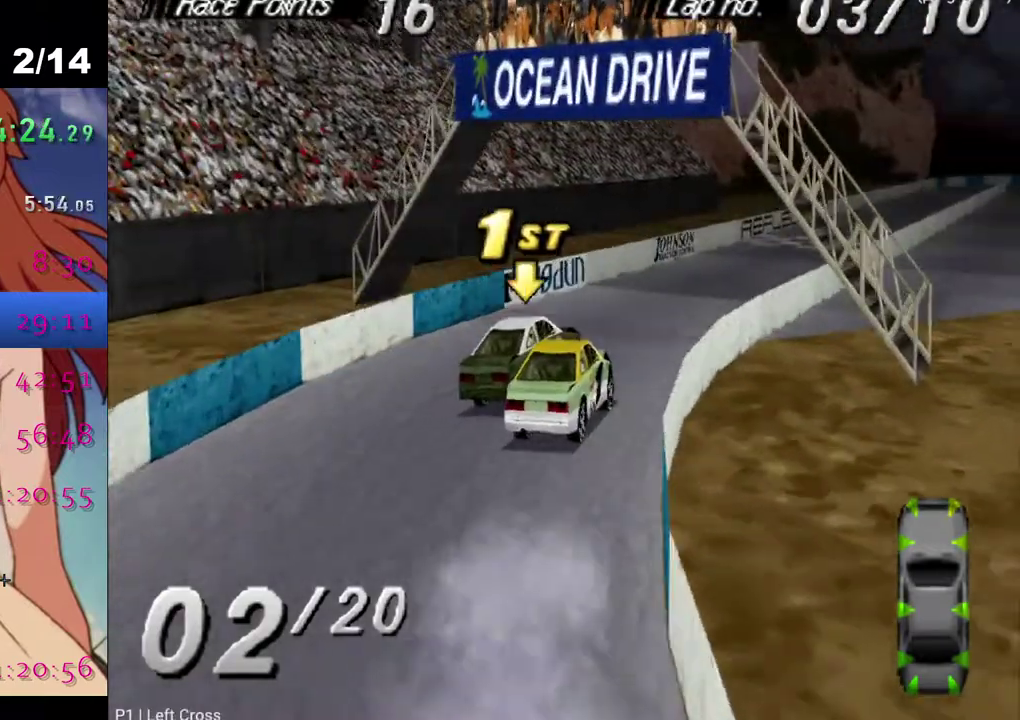
{"buttons": ["CROSS"], "left_stick": "center", "right_stick": "center", "events": [[100, "DPAD_LEFT", "up"], [300, "DPAD_LEFT", "down"], [450, "DPAD_LEFT", "up"]]}
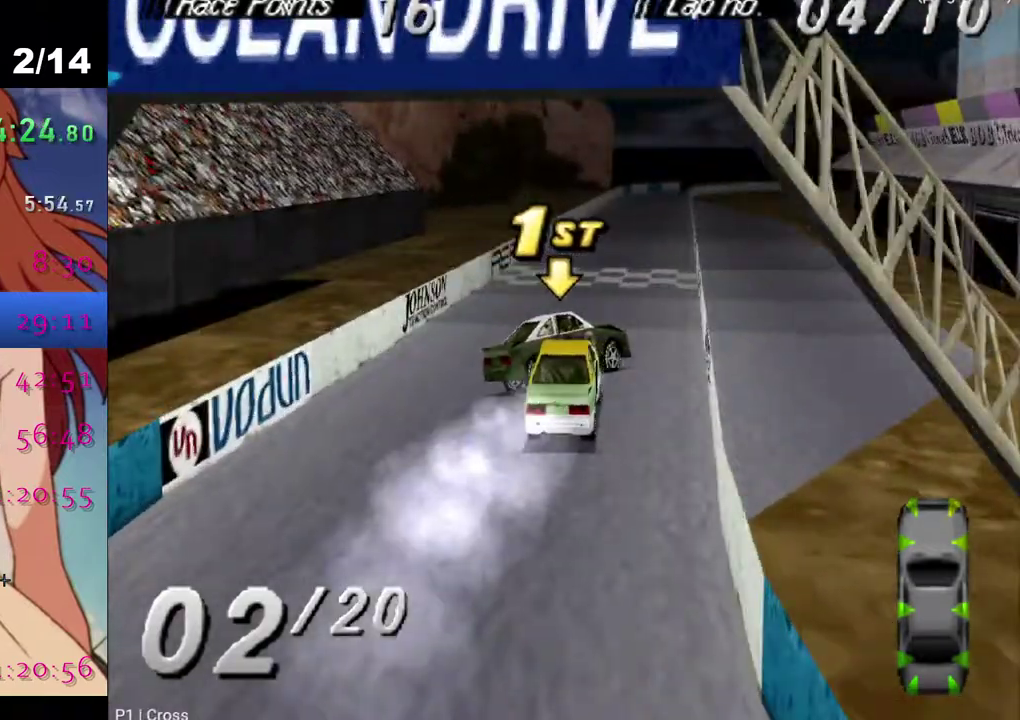
{"buttons": ["CROSS"], "left_stick": "center", "right_stick": "center", "events": [[150, "DPAD_LEFT", "down"], [300, "DPAD_LEFT", "up"]]}
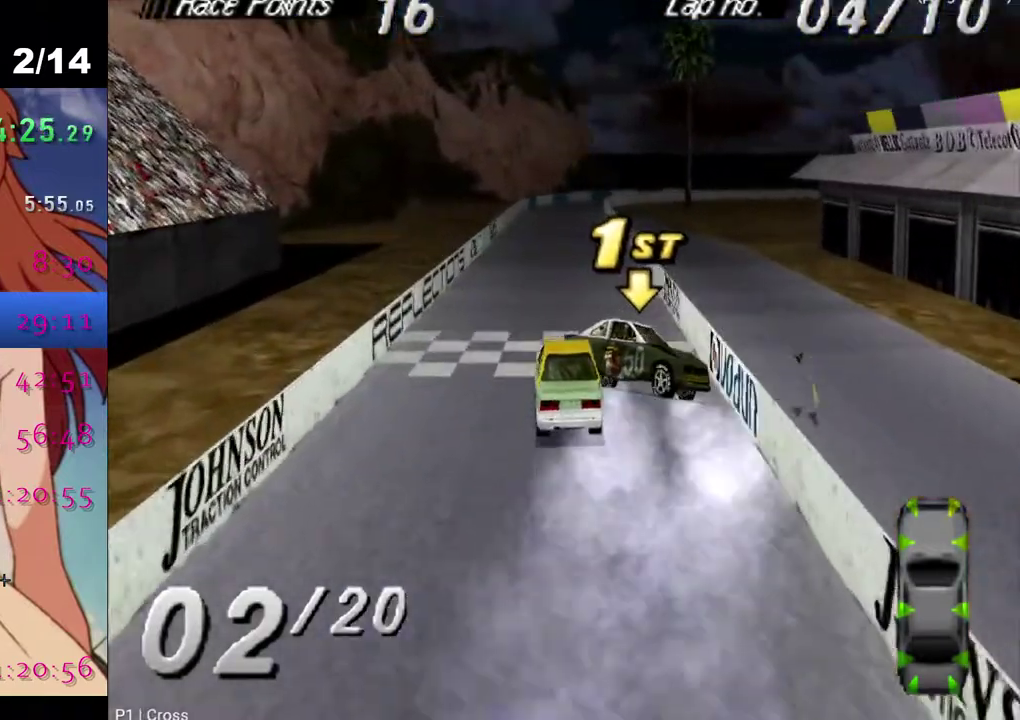
{"buttons": ["CROSS"], "left_stick": "center", "right_stick": "center", "events": []}
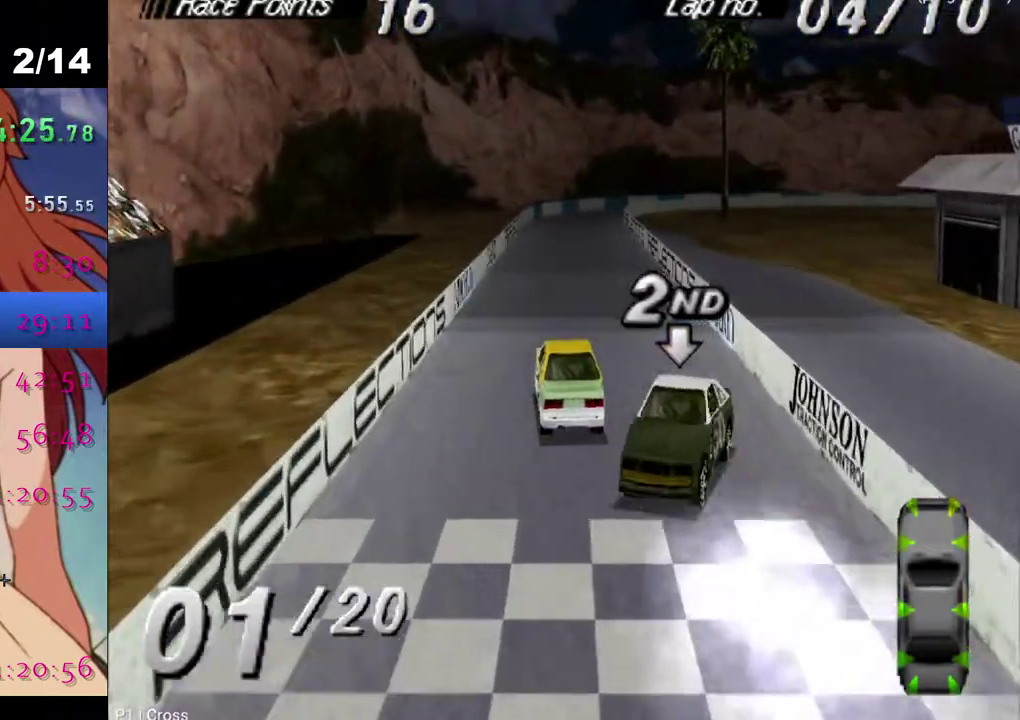
{"buttons": [], "left_stick": "center", "right_stick": "center", "events": [[67, "CROSS", "up"], [133, "SQUARE", "down"], [500, "SQUARE", "up"]]}
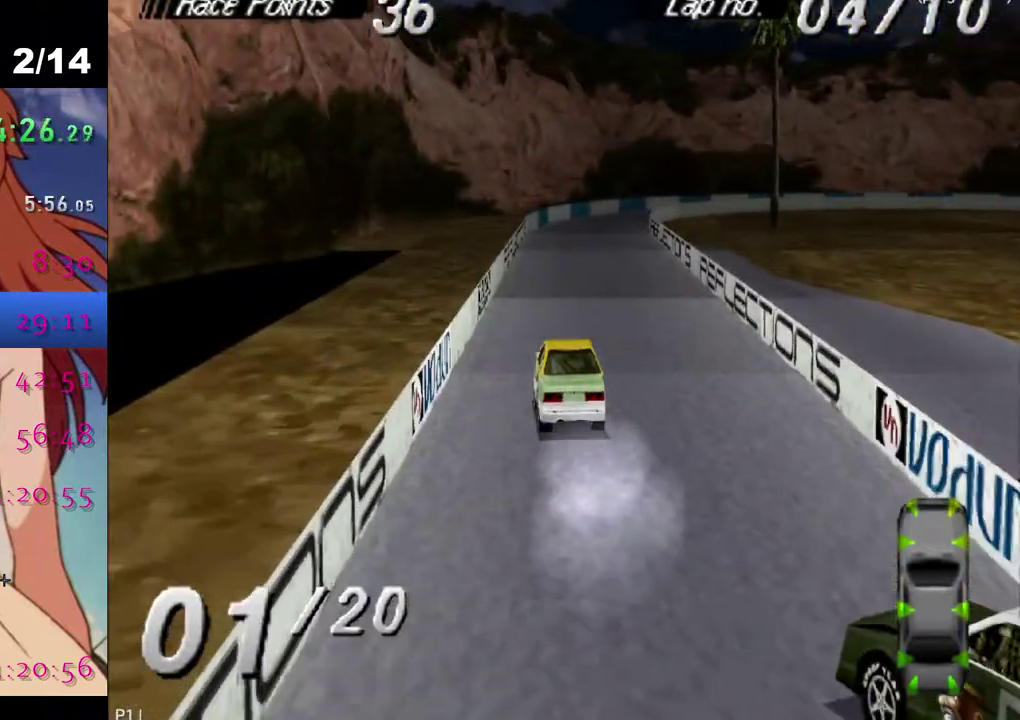
{"buttons": [], "left_stick": "center", "right_stick": "center", "events": [[133, "DPAD_LEFT", "down"], [333, "DPAD_LEFT", "up"]]}
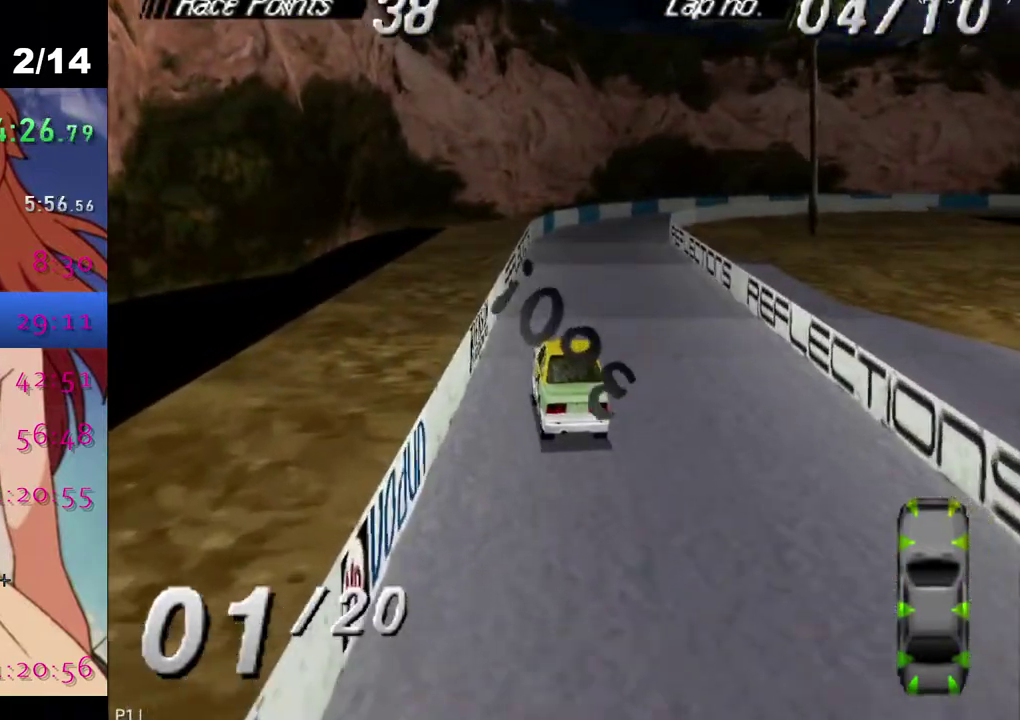
{"buttons": ["CROSS"], "left_stick": "center", "right_stick": "center", "events": [[367, "CROSS", "down"]]}
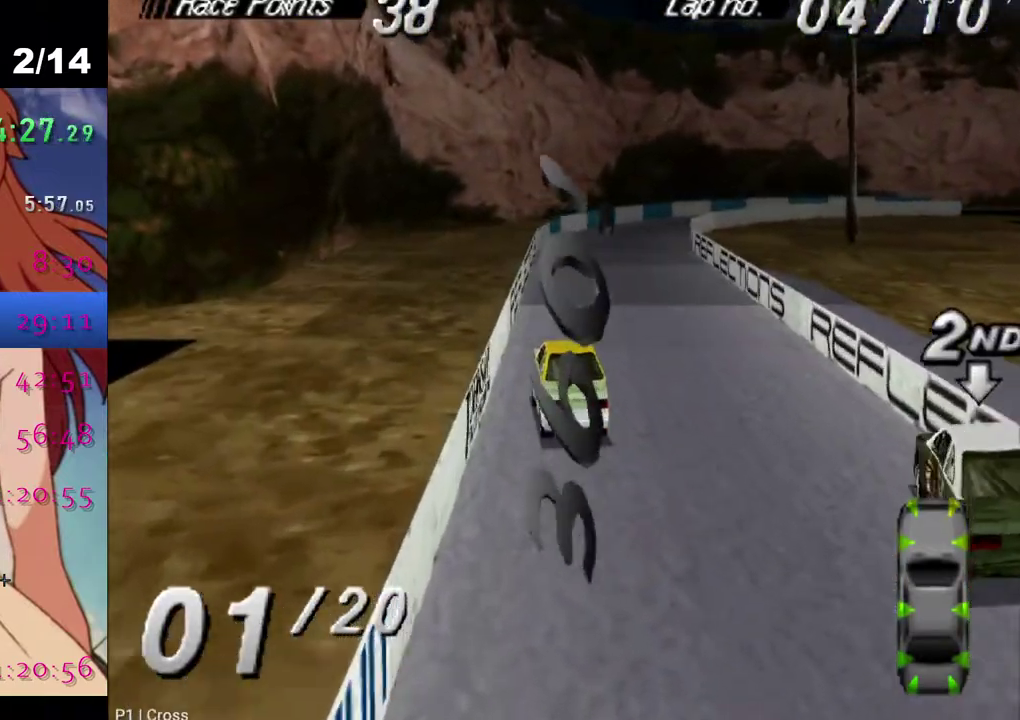
{"buttons": ["CROSS"], "left_stick": "center", "right_stick": "center", "events": [[67, "CROSS", "up"], [67, "DPAD_RIGHT", "down"], [150, "CROSS", "down"], [317, "DPAD_RIGHT", "up"]]}
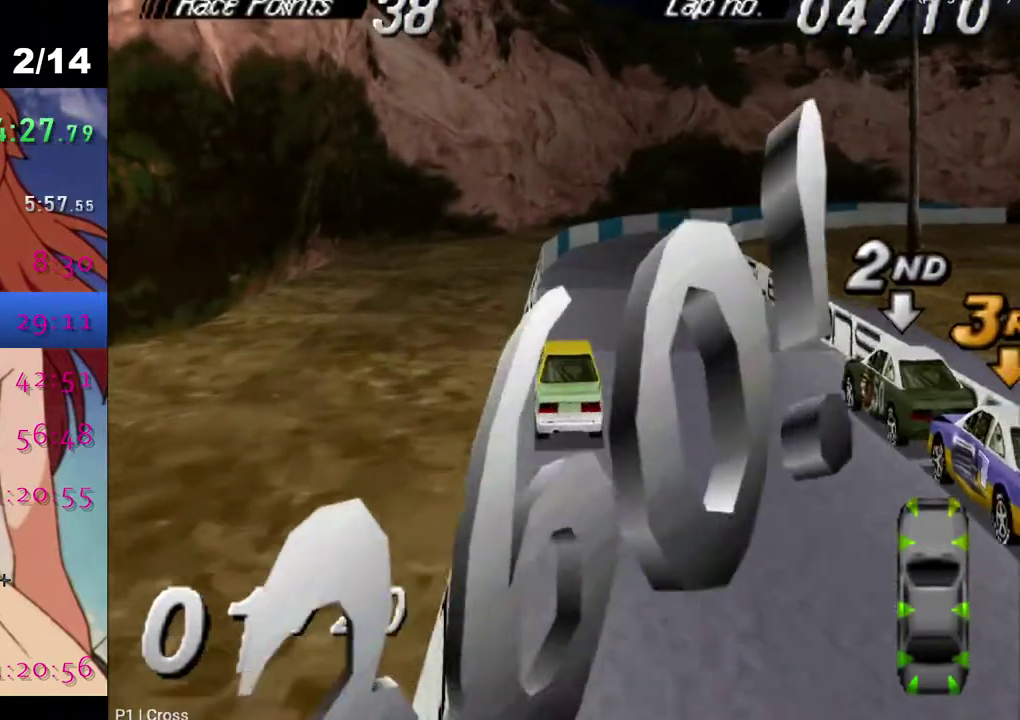
{"buttons": ["CROSS", "DPAD_RIGHT"], "left_stick": "center", "right_stick": "center", "events": [[117, "DPAD_RIGHT", "down"], [167, "DPAD_RIGHT", "up"], [400, "DPAD_RIGHT", "down"]]}
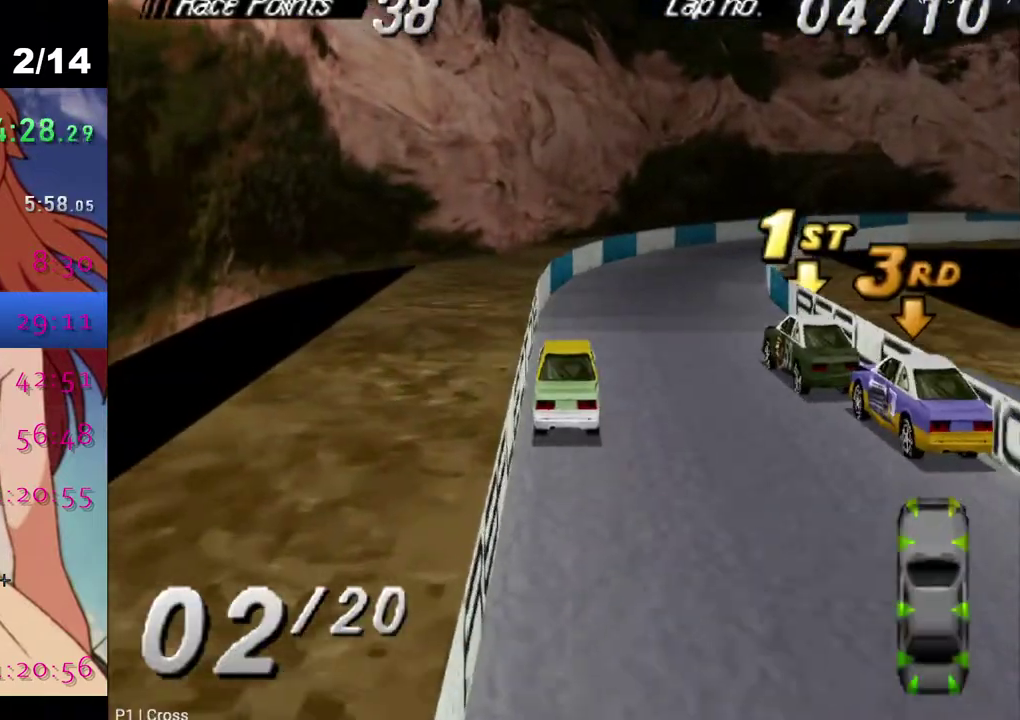
{"buttons": ["DPAD_RIGHT"], "left_stick": "center", "right_stick": "center", "events": [[17, "DPAD_RIGHT", "up"], [217, "DPAD_RIGHT", "down"], [450, "CROSS", "up"]]}
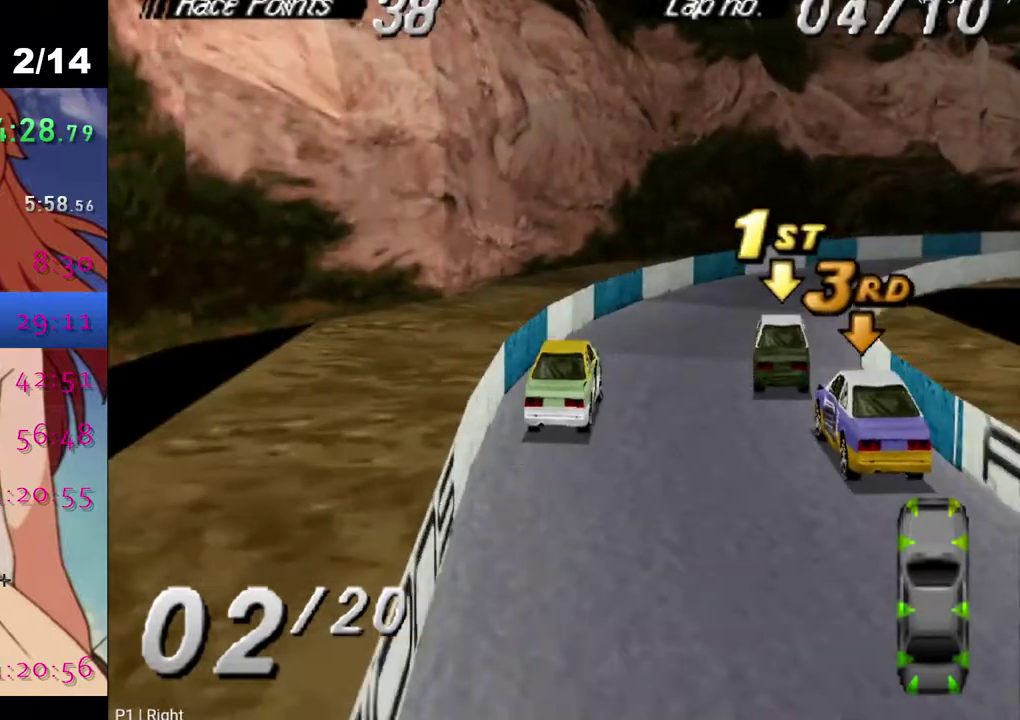
{"buttons": ["CROSS", "DPAD_RIGHT"], "left_stick": "center", "right_stick": "center", "events": [[117, "CROSS", "down"], [317, "DPAD_RIGHT", "up"], [450, "DPAD_RIGHT", "down"]]}
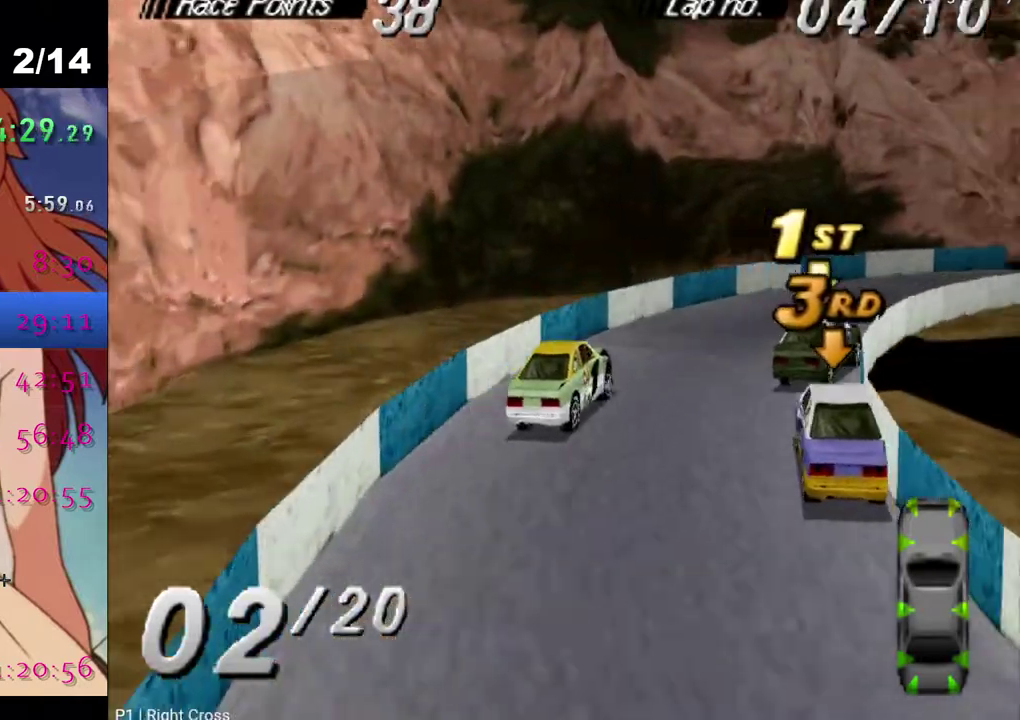
{"buttons": ["CROSS", "DPAD_RIGHT"], "left_stick": "center", "right_stick": "center", "events": []}
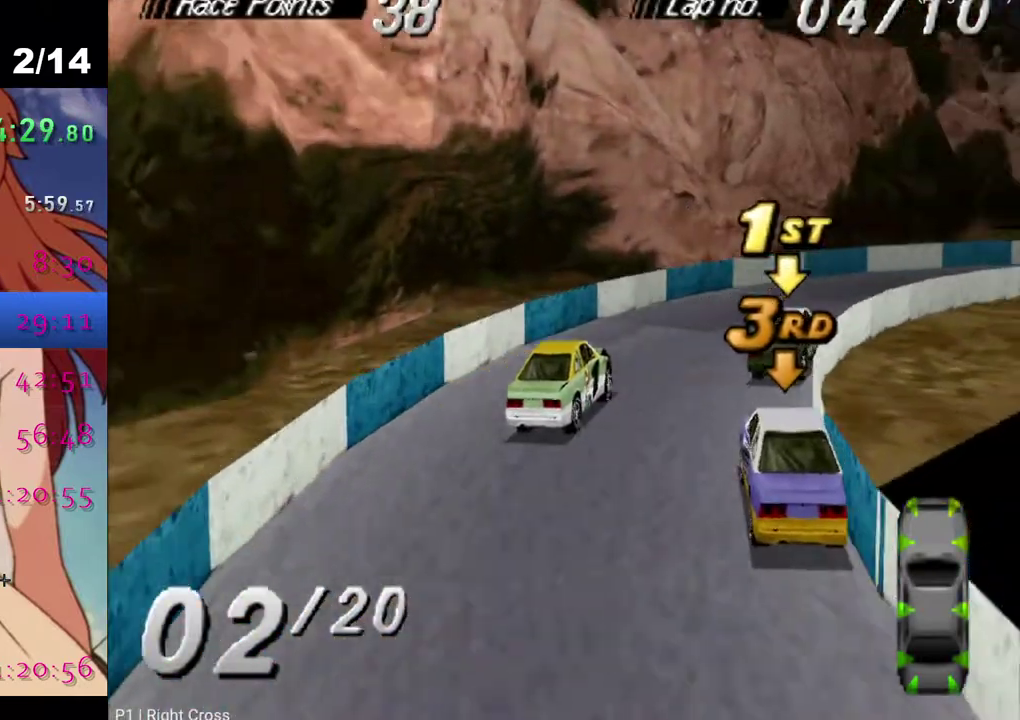
{"buttons": ["CROSS", "DPAD_RIGHT"], "left_stick": "center", "right_stick": "center", "events": []}
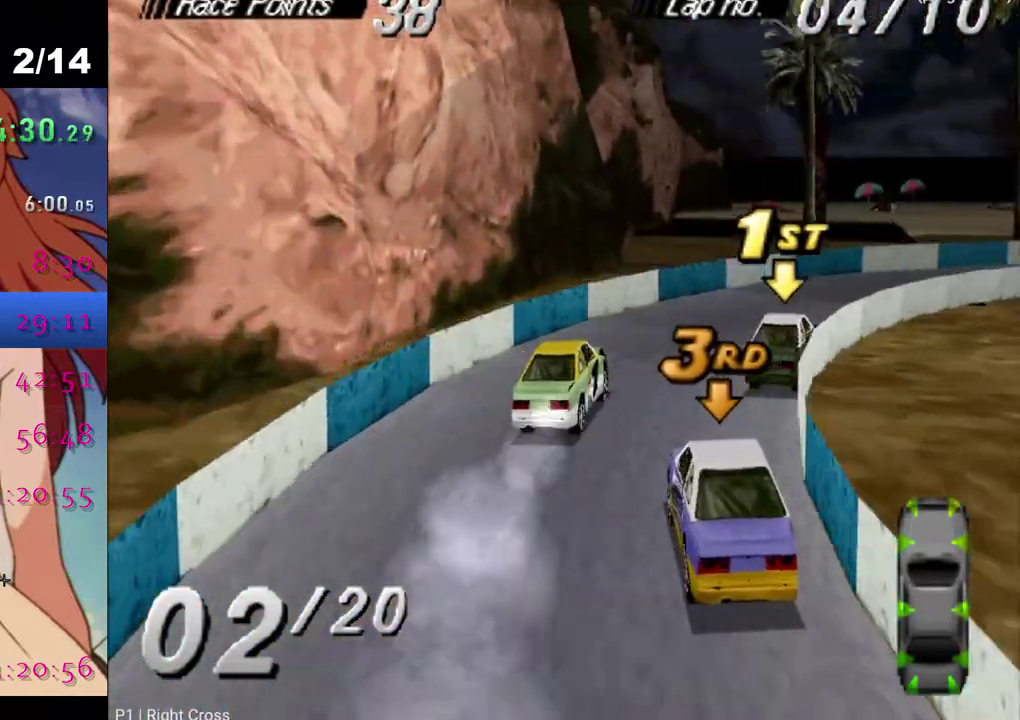
{"buttons": ["CROSS", "DPAD_RIGHT"], "left_stick": "center", "right_stick": "center", "events": [[200, "CROSS", "up"], [400, "CROSS", "down"]]}
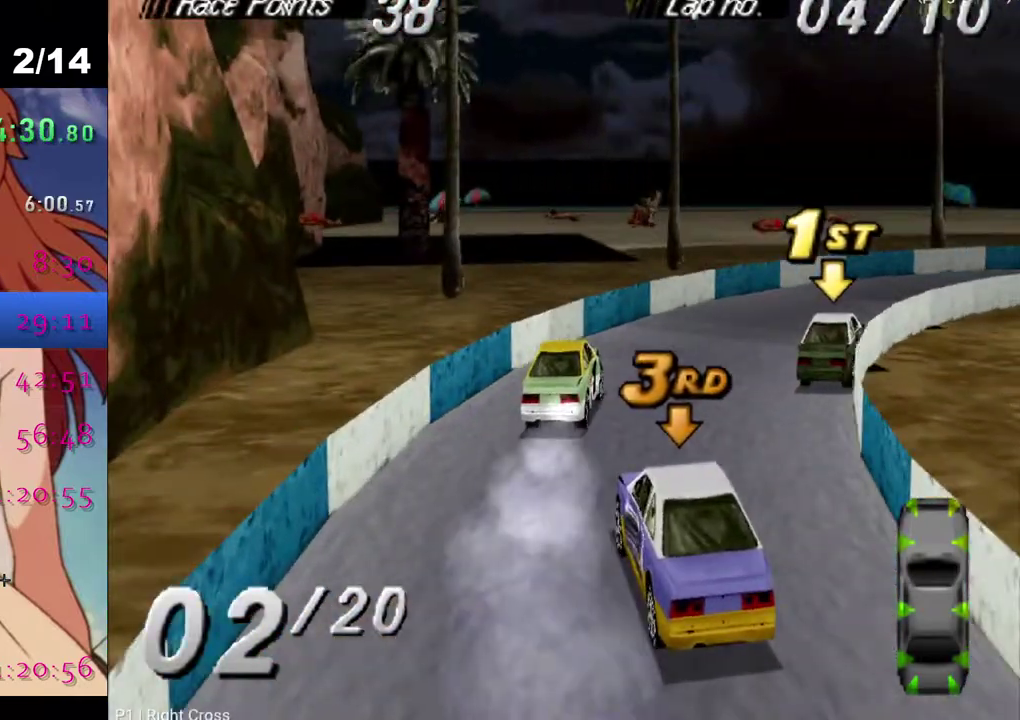
{"buttons": ["CROSS"], "left_stick": "center", "right_stick": "center", "events": [[117, "DPAD_RIGHT", "up"], [283, "DPAD_RIGHT", "down"], [467, "DPAD_RIGHT", "up"]]}
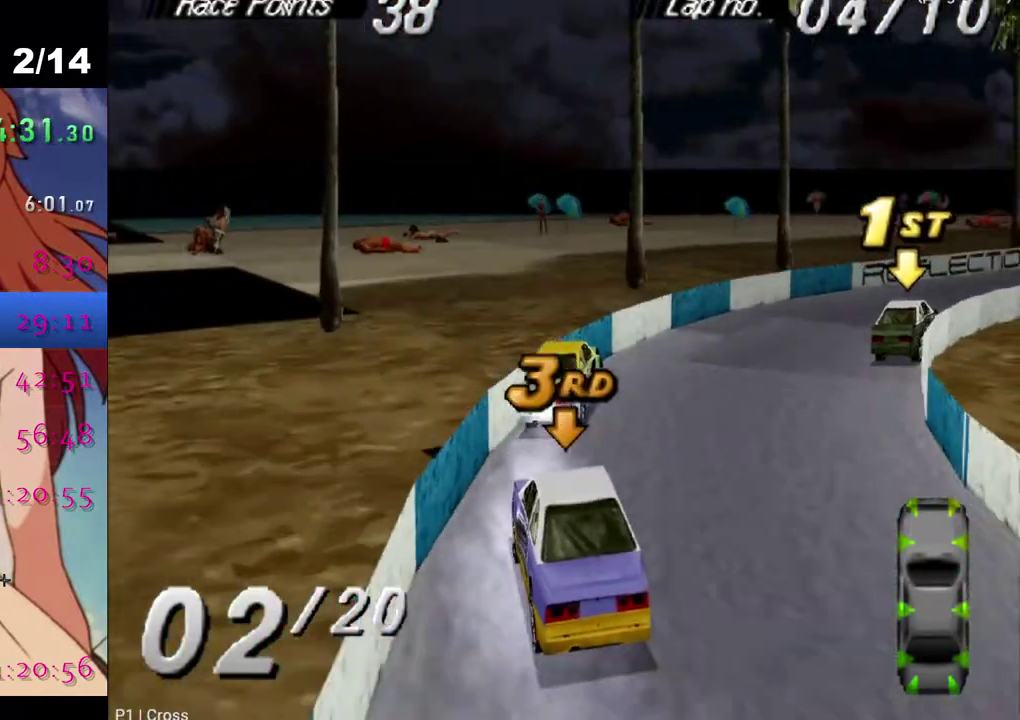
{"buttons": ["CROSS"], "left_stick": "center", "right_stick": "center", "events": [[183, "DPAD_RIGHT", "down"], [250, "DPAD_RIGHT", "up"]]}
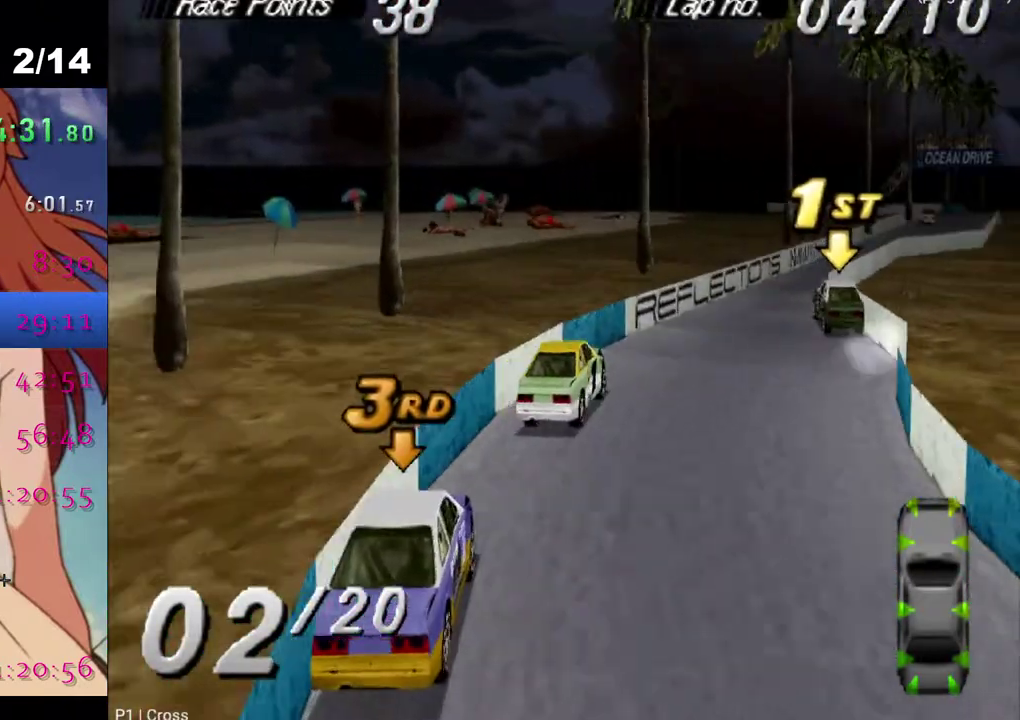
{"buttons": ["CROSS"], "left_stick": "center", "right_stick": "center", "events": [[233, "DPAD_LEFT", "down"], [350, "DPAD_LEFT", "up"]]}
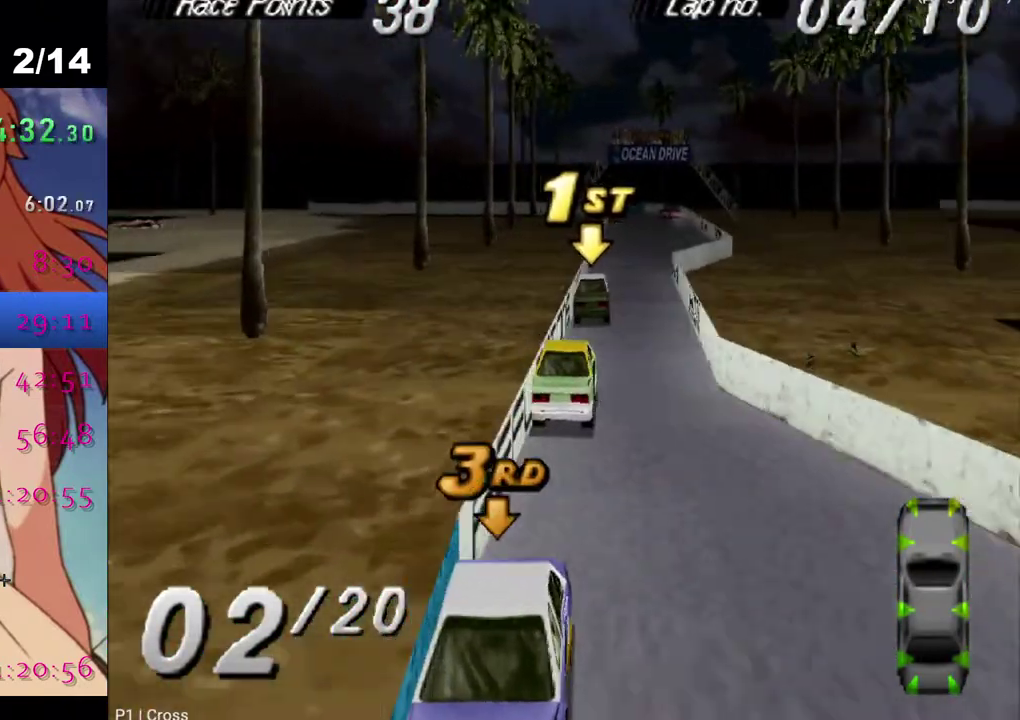
{"buttons": ["CROSS"], "left_stick": "center", "right_stick": "center", "events": []}
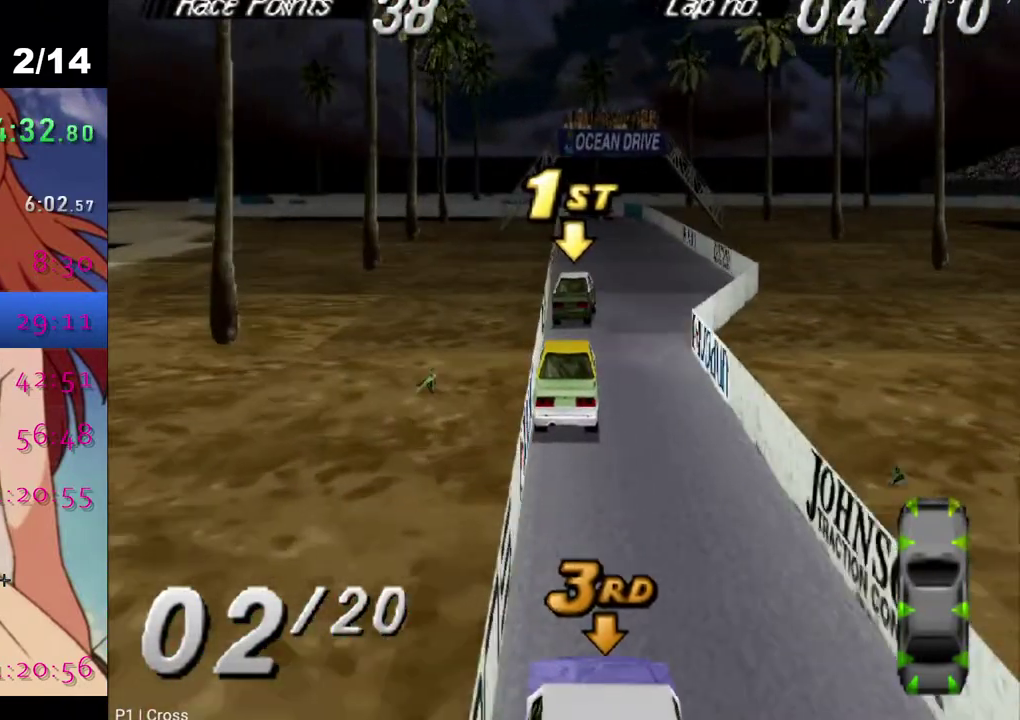
{"buttons": [], "left_stick": "center", "right_stick": "center", "events": [[233, "CROSS", "up"], [300, "DPAD_LEFT", "down"], [417, "DPAD_LEFT", "up"]]}
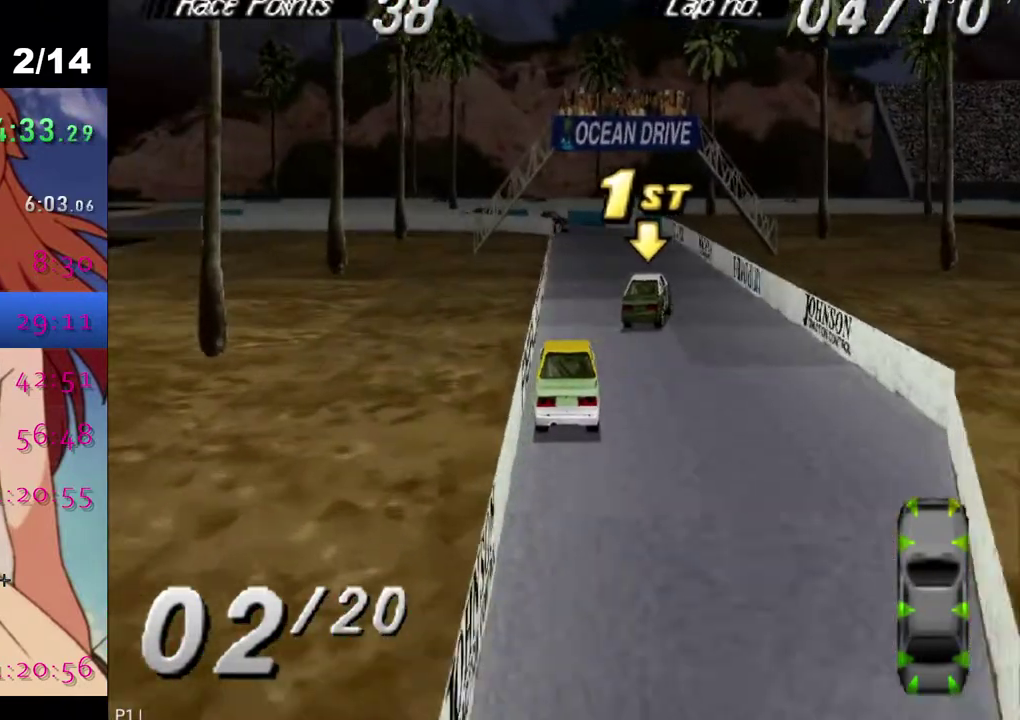
{"buttons": ["CROSS"], "left_stick": "center", "right_stick": "center", "events": [[483, "CROSS", "down"]]}
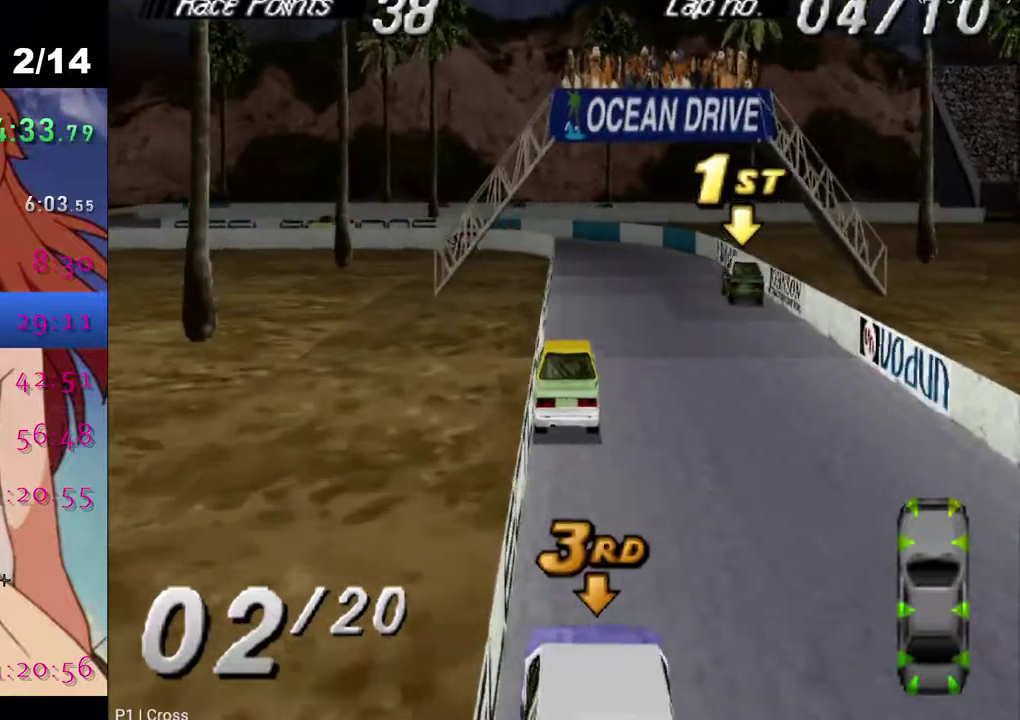
{"buttons": [], "left_stick": "center", "right_stick": "center", "events": [[250, "CROSS", "up"]]}
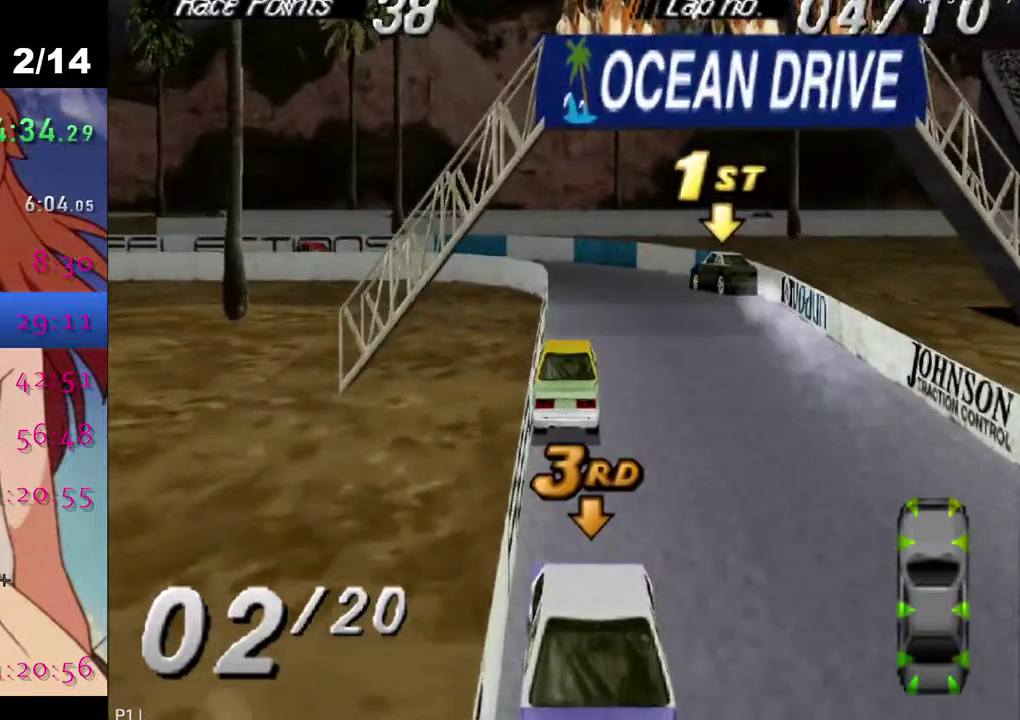
{"buttons": ["DPAD_LEFT"], "left_stick": "center", "right_stick": "center", "events": [[17, "CROSS", "down"], [317, "DPAD_LEFT", "down"], [500, "CROSS", "up"]]}
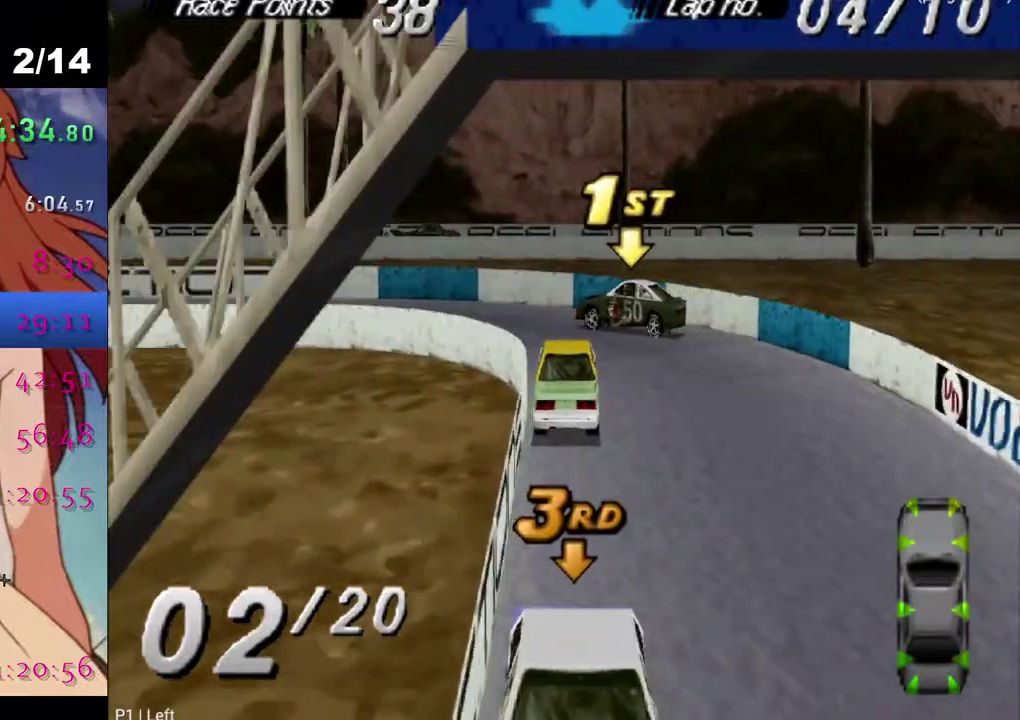
{"buttons": ["DPAD_LEFT"], "left_stick": "center", "right_stick": "center", "events": [[50, "DPAD_LEFT", "up"], [150, "DPAD_RIGHT", "down"], [283, "DPAD_RIGHT", "up"], [367, "DPAD_LEFT", "down"]]}
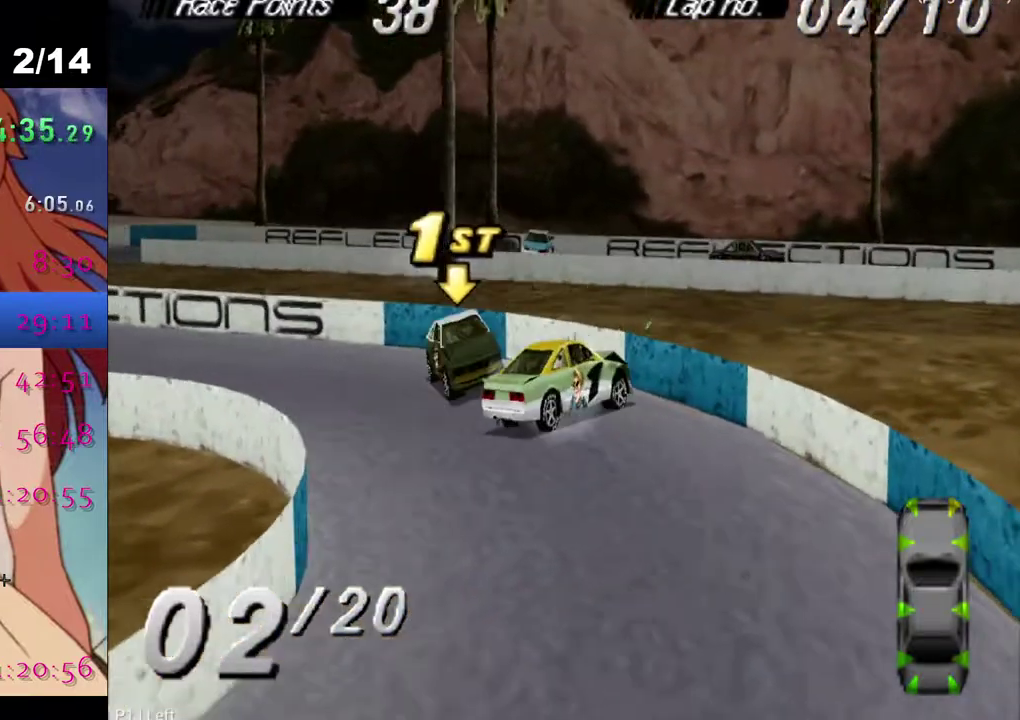
{"buttons": ["SQUARE"], "left_stick": "center", "right_stick": "center", "events": [[333, "SQUARE", "down"], [433, "DPAD_LEFT", "up"]]}
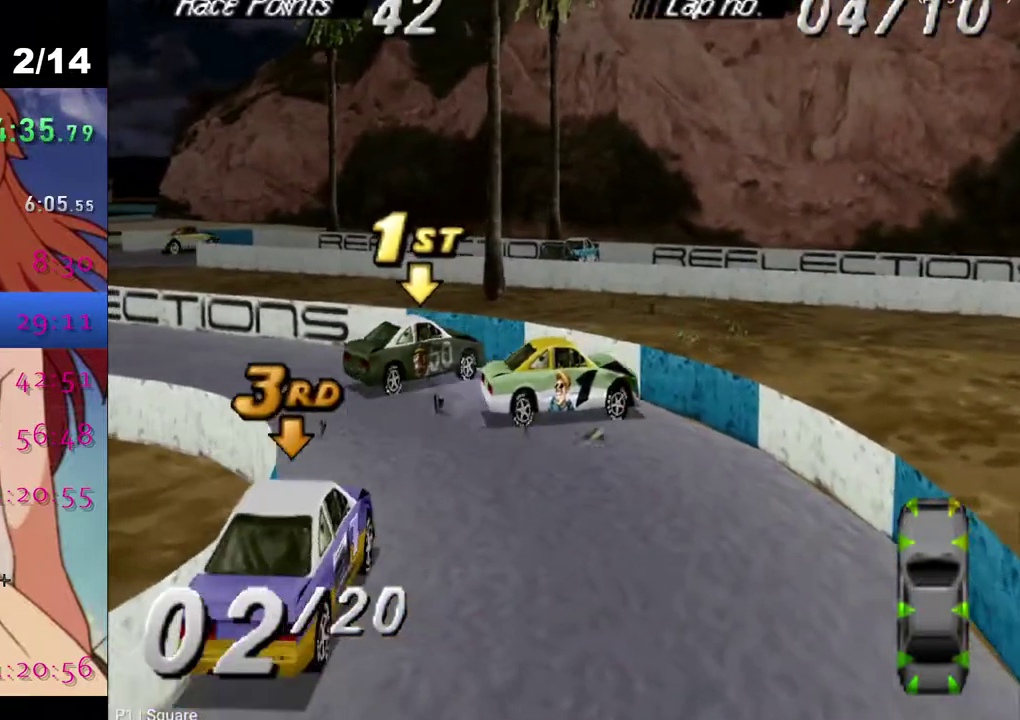
{"buttons": ["SQUARE", "DPAD_LEFT"], "left_stick": "center", "right_stick": "center", "events": [[133, "DPAD_LEFT", "down"]]}
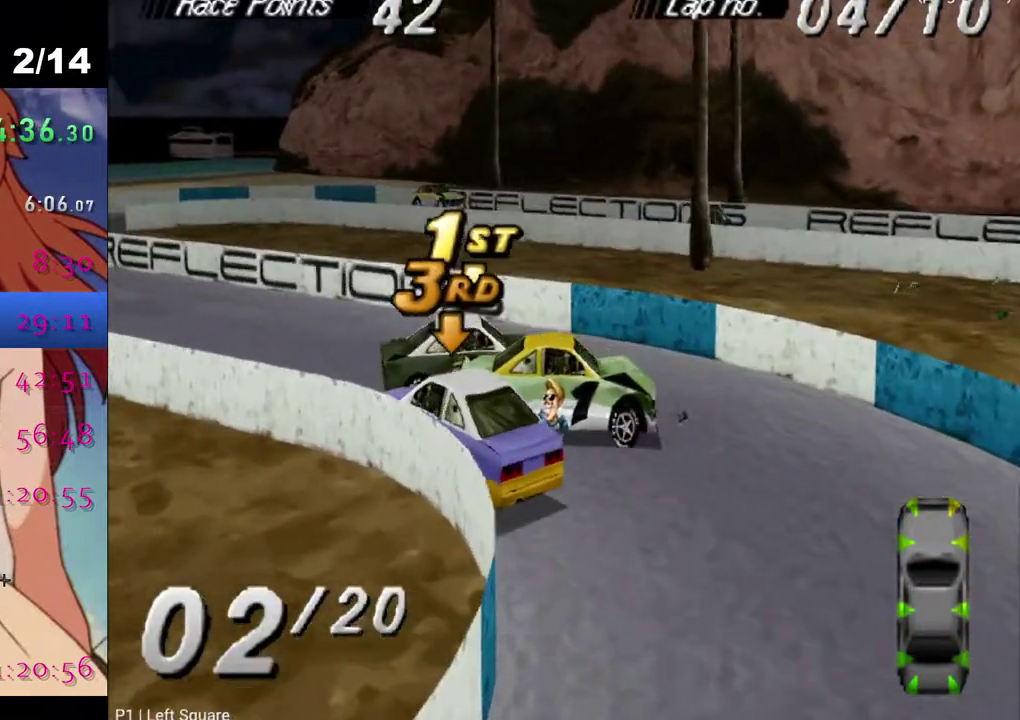
{"buttons": ["SQUARE", "DPAD_LEFT"], "left_stick": "center", "right_stick": "center", "events": [[67, "DPAD_LEFT", "up"], [433, "DPAD_LEFT", "down"]]}